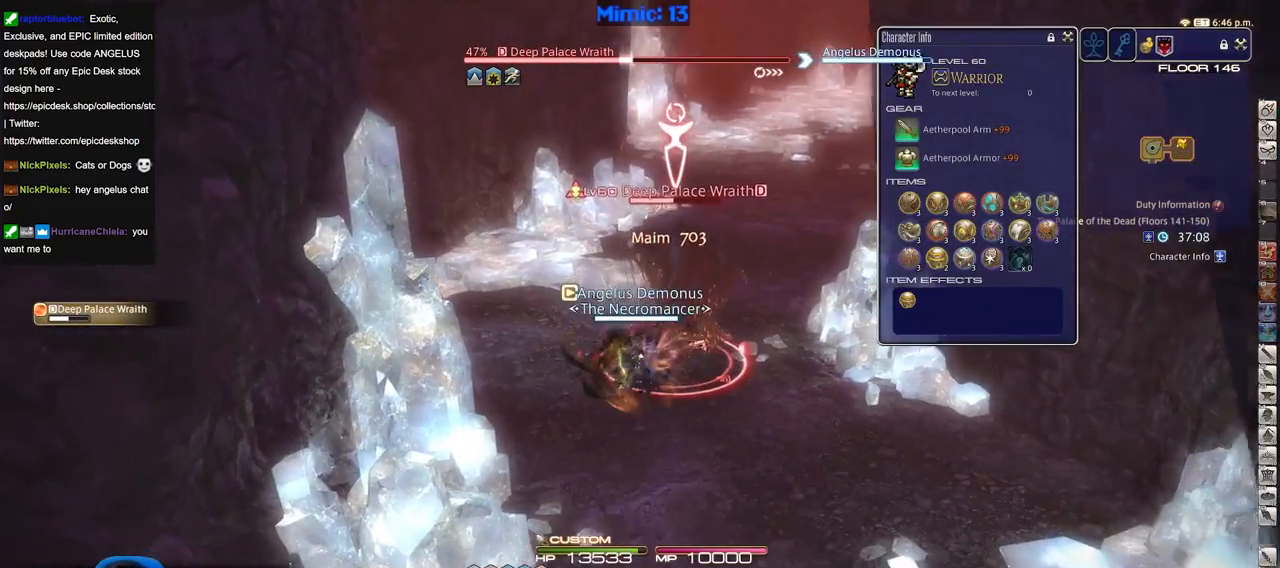
Gameplay with keyboard; each line is a JSON object with the keys held at the frame after it. "events" lists presses ("down") and releases ("up") of ".", "/", "0", "1", "2", "3", "4", "5", "6", "7", "8", "9", "a", "alt_l", "alt_r", "b", "backslash", "backspace", "c", "caps_lock", "comma", "ctrl_l", "ctrl_r", "d", "down", "e", "equals", "escape", "f", "f1", "f10", "f11", "f12", "f2", "f3", "f4", "f5", "f6", "f7", "f8", "f9", "g", "h", "i", "j", "k", "l", "lbracket", "left", "m", "minus", "n", "o", "p", "q", "quote", "r", "rbracket", "return", "right", "s", "semicolon", "shift_l", "shift_r", "space", "super", "t", "tab", "tilde", "u", "up", "v", "w", "x", "y" and "z" between this image and that frame as [ms after this image, input, new state], when the widget could be followed in between. No other keys are recorded. Mouse input is not recorded.
{"keys": ["d"], "events": [[117, "return", "up"], [300, "d", "down"], [400, "s", "up"]]}
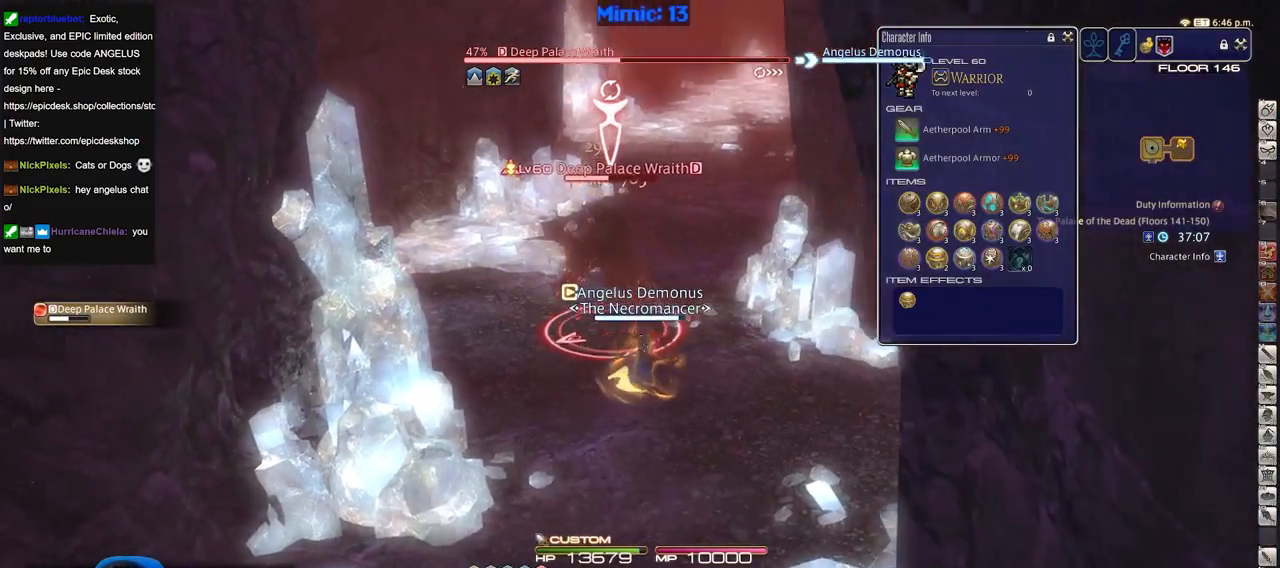
{"keys": ["a", "w"], "events": [[84, "p", "down"], [217, "p", "up"], [267, "w", "down"], [317, "a", "down"], [317, "d", "up"]]}
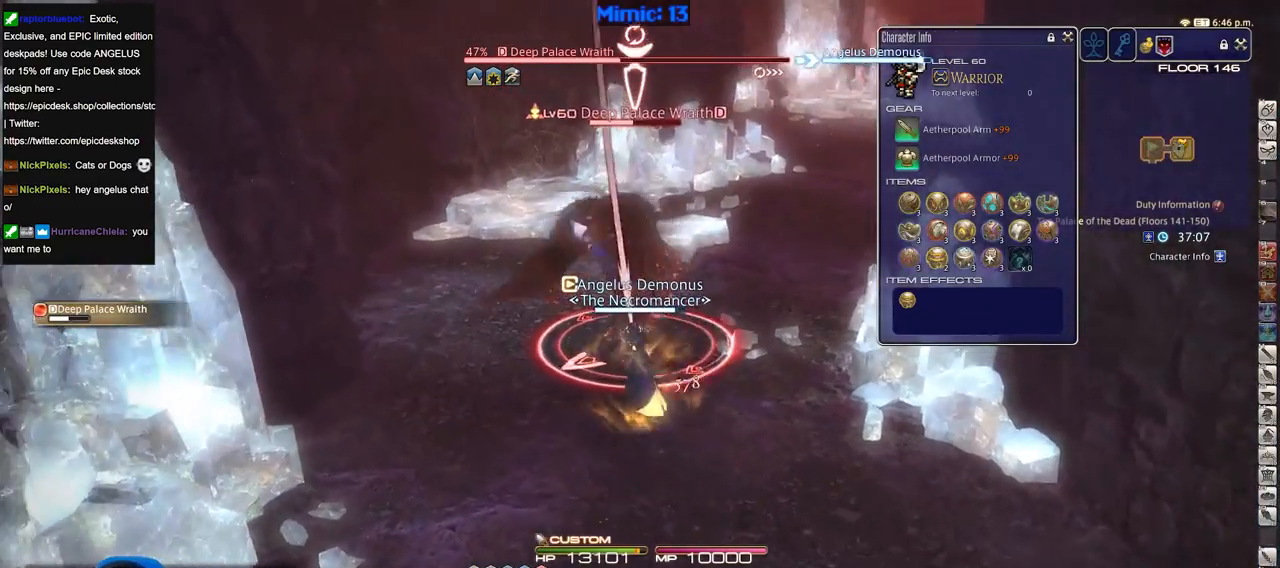
{"keys": [], "events": [[183, "rbracket", "down"], [284, "rbracket", "up"], [384, "rbracket", "down"], [417, "rbracket", "up"], [467, "a", "up"], [467, "w", "up"]]}
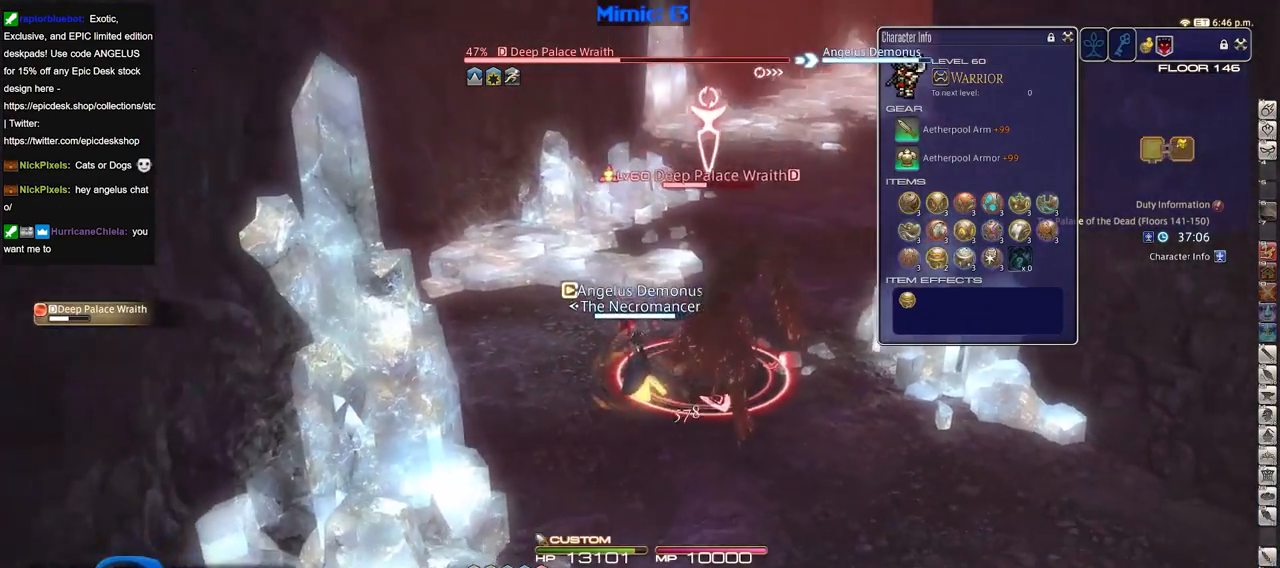
{"keys": ["s"], "events": [[67, "3", "down"], [117, "3", "up"], [151, "3", "down"], [201, "p", "down"], [251, "3", "up"], [251, "p", "up"], [301, "a", "down"], [351, "s", "down"], [484, "a", "up"]]}
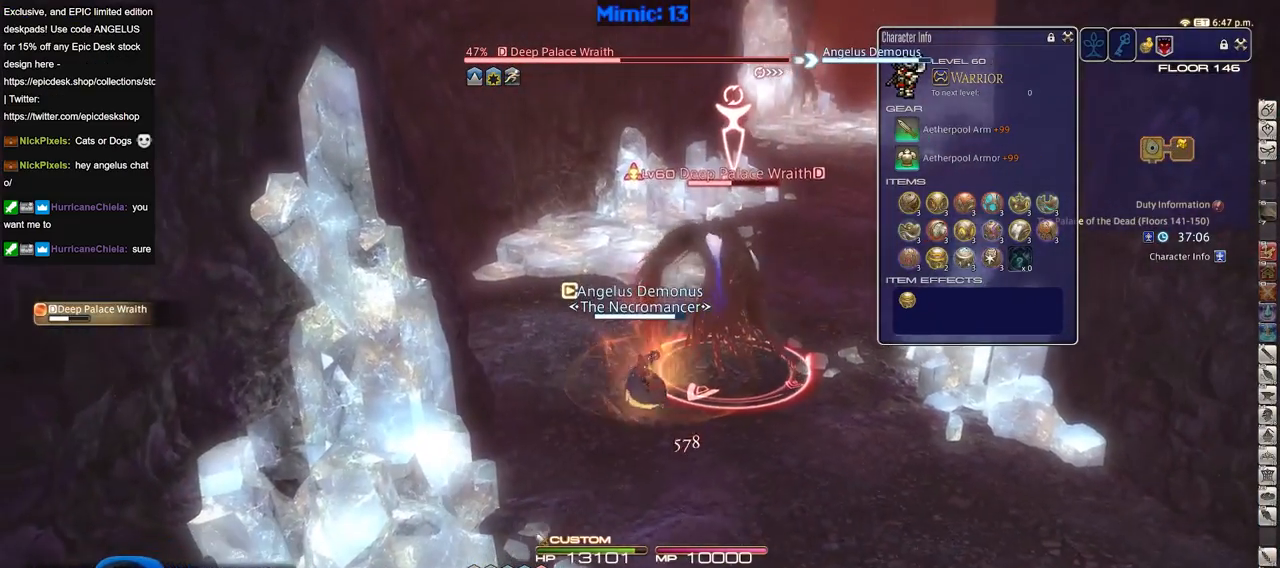
{"keys": ["d"], "events": [[133, "d", "down"], [267, "s", "up"], [367, "return", "down"], [450, "return", "up"]]}
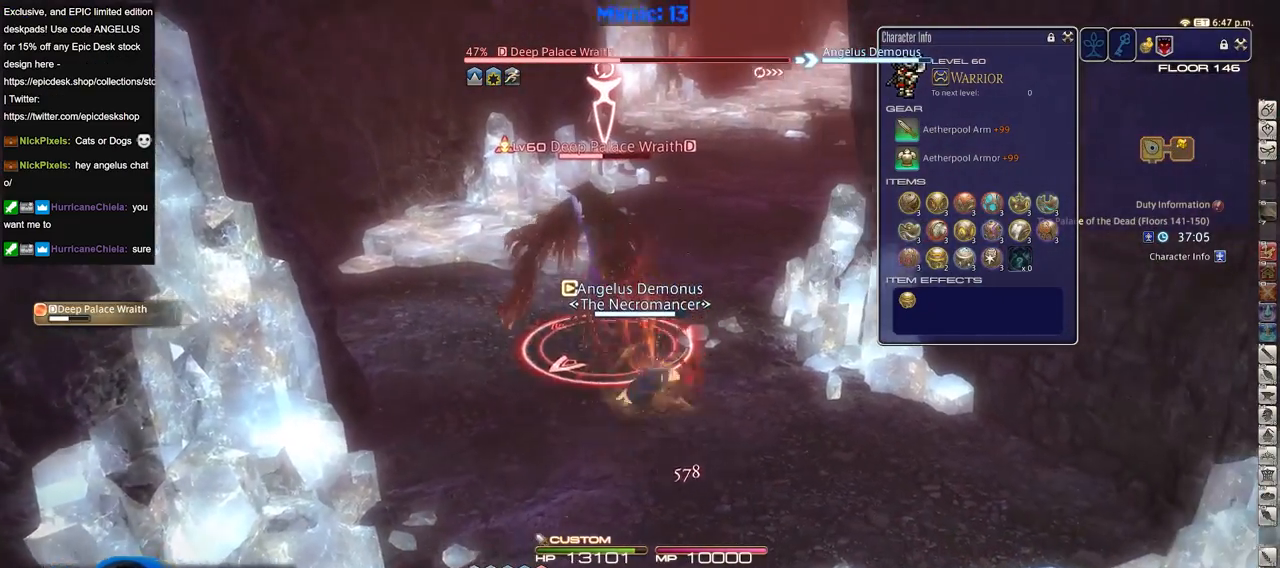
{"keys": ["a"], "events": [[50, "return", "down"], [151, "return", "up"], [284, "a", "down"], [384, "d", "up"]]}
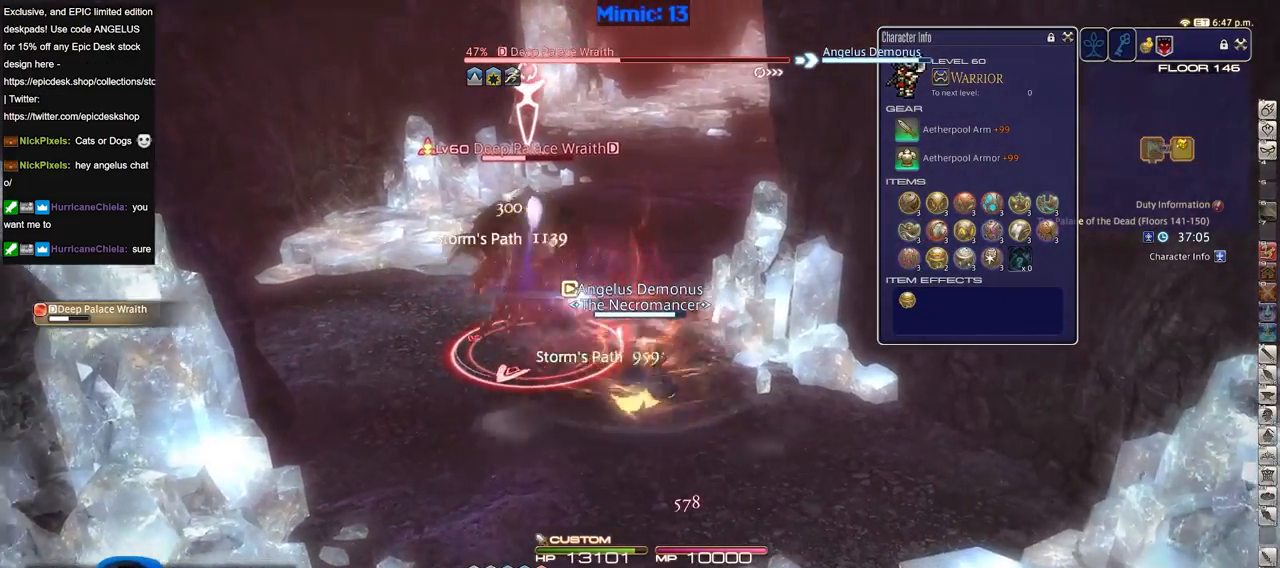
{"keys": ["a", "alt_r", "equals"], "events": [[350, "alt_r", "down"], [417, "equals", "down"]]}
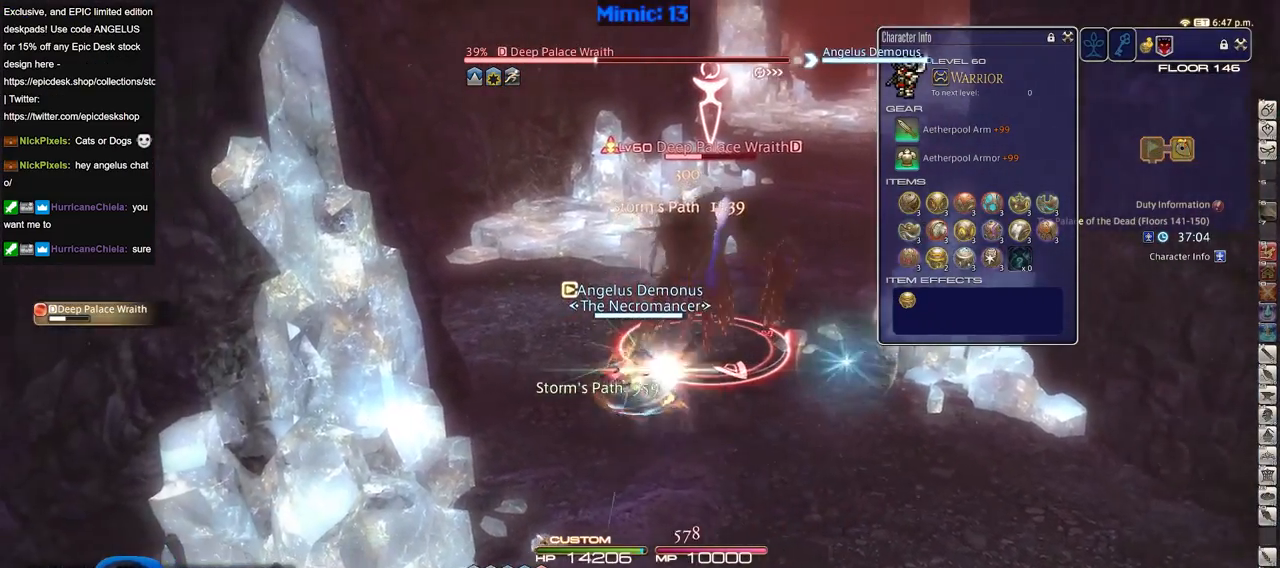
{"keys": ["d", "w"], "events": [[17, "alt_r", "up"], [17, "equals", "up"], [100, "w", "down"], [301, "d", "down"], [351, "a", "up"], [351, "space", "down"], [484, "space", "up"]]}
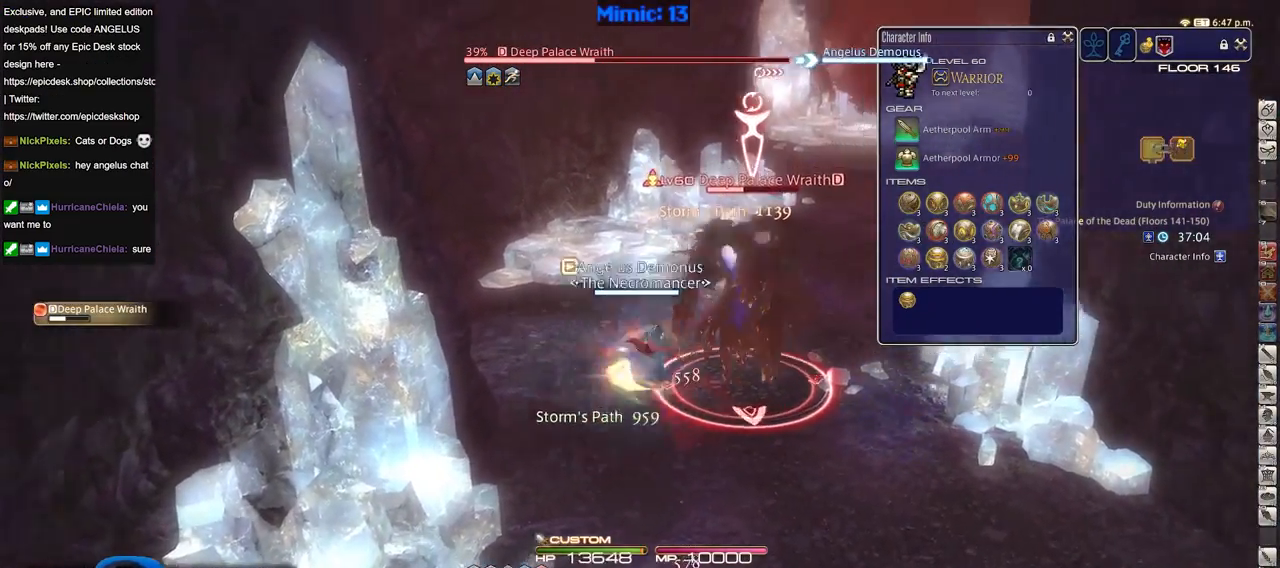
{"keys": ["1", "alt_r", "w"], "events": [[33, "d", "up"], [83, "alt_r", "down"], [317, "1", "down"]]}
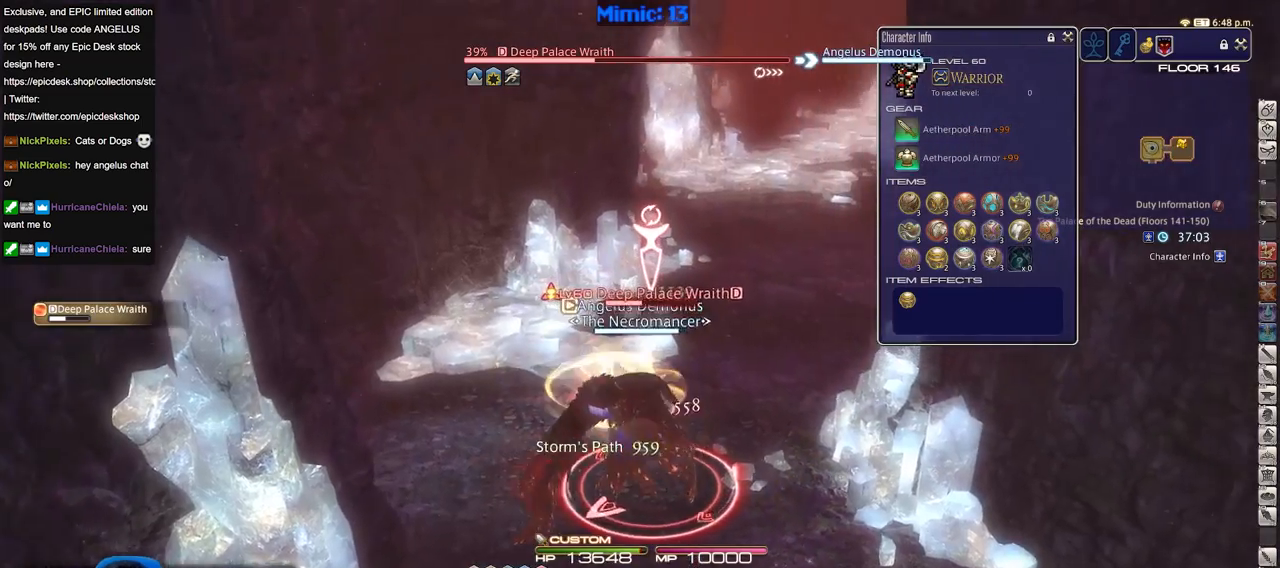
{"keys": ["s"], "events": [[50, "w", "up"], [101, "1", "up"], [184, "alt_r", "up"], [184, "s", "down"]]}
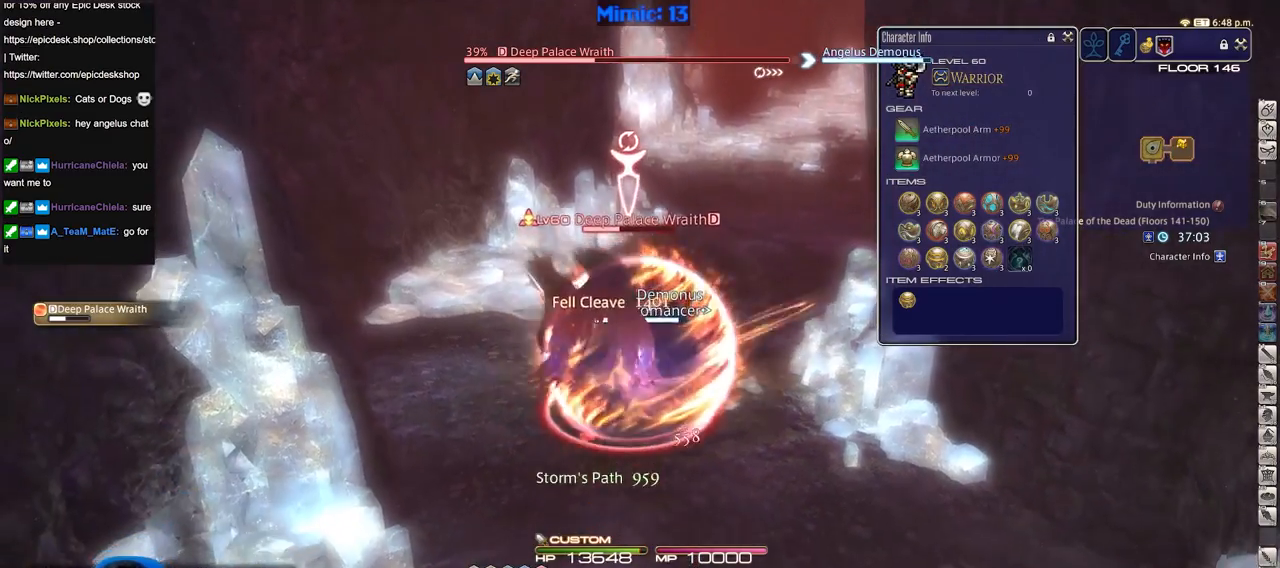
{"keys": ["s"], "events": [[67, "return", "down"], [167, "return", "up"], [250, "return", "down"], [350, "return", "up"]]}
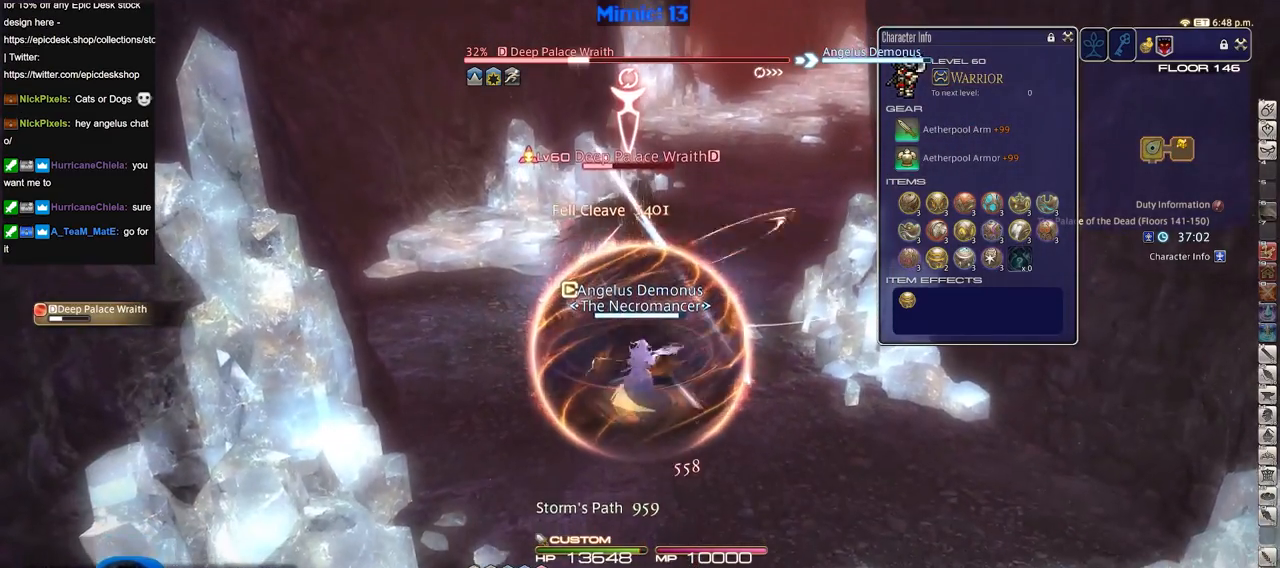
{"keys": [], "events": [[34, "s", "up"], [84, "w", "down"], [217, "w", "up"]]}
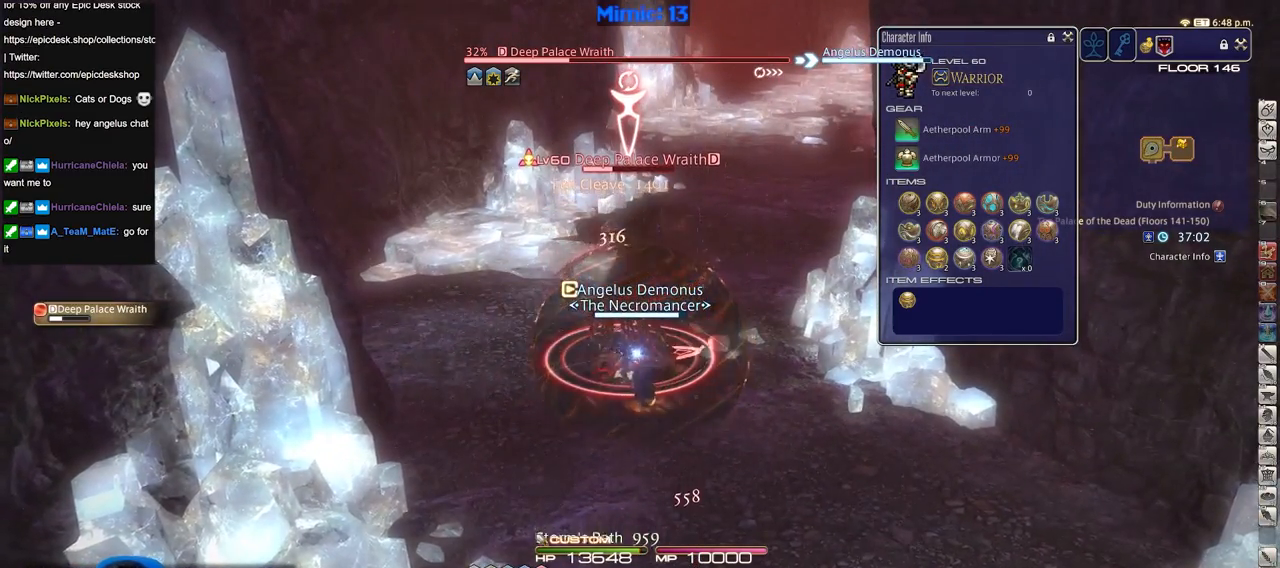
{"keys": [], "events": [[50, "w", "down"], [183, "w", "up"], [284, "alt_r", "down"], [334, "equals", "down"], [384, "alt_r", "up"], [417, "equals", "up"]]}
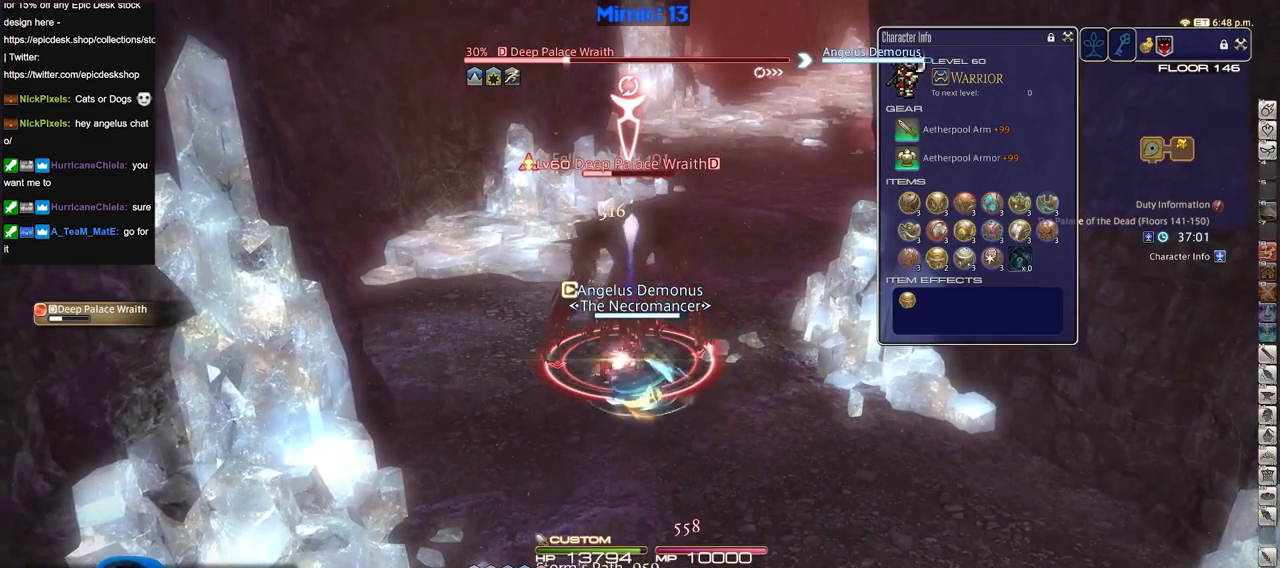
{"keys": ["alt_r"], "events": [[484, "alt_r", "down"]]}
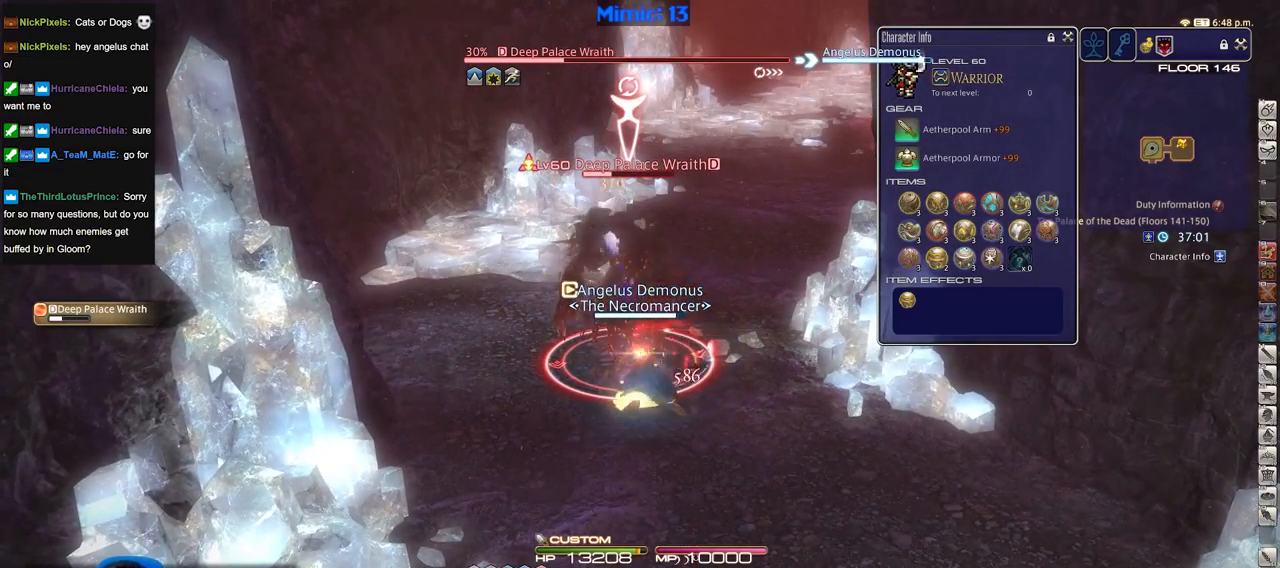
{"keys": [], "events": [[33, "1", "down"], [133, "1", "up"], [167, "1", "down"], [217, "alt_r", "up"], [317, "1", "up"], [400, "return", "down"], [500, "return", "up"]]}
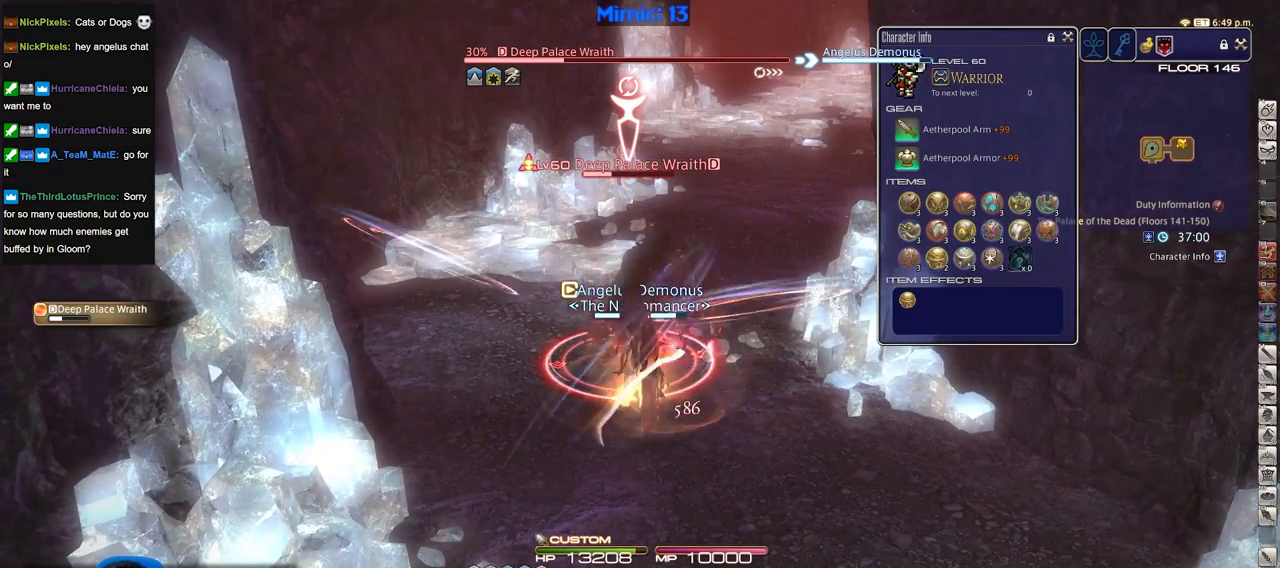
{"keys": [], "events": [[101, "return", "down"], [184, "return", "up"], [334, "return", "down"], [384, "return", "up"]]}
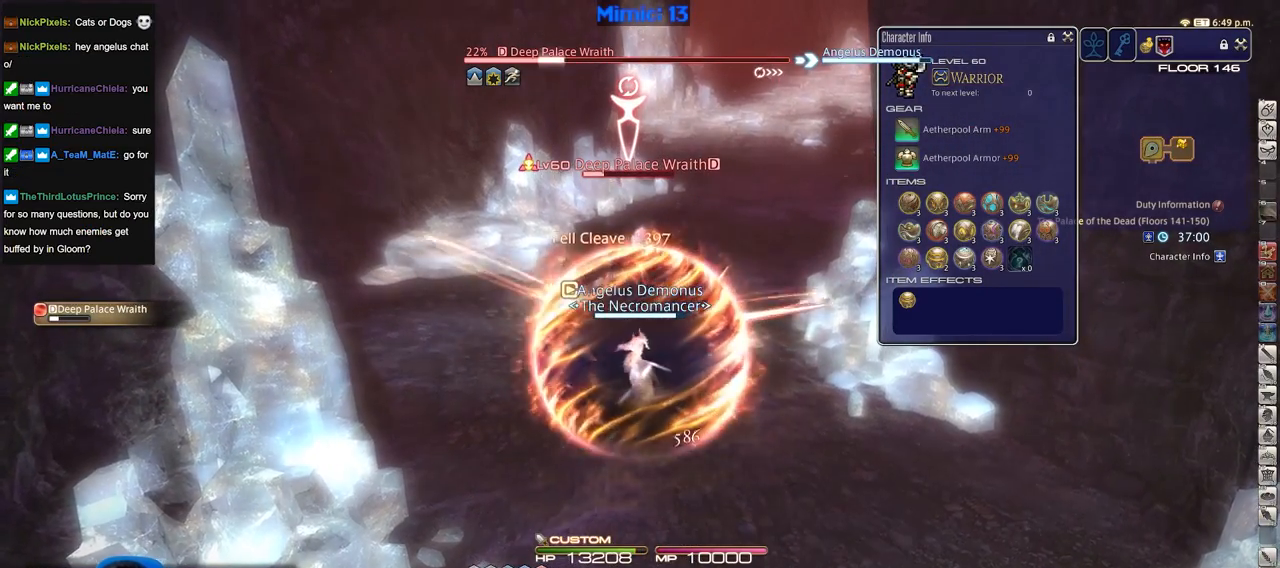
{"keys": [], "events": [[200, "a", "down"], [350, "w", "down"], [434, "a", "up"], [434, "w", "up"]]}
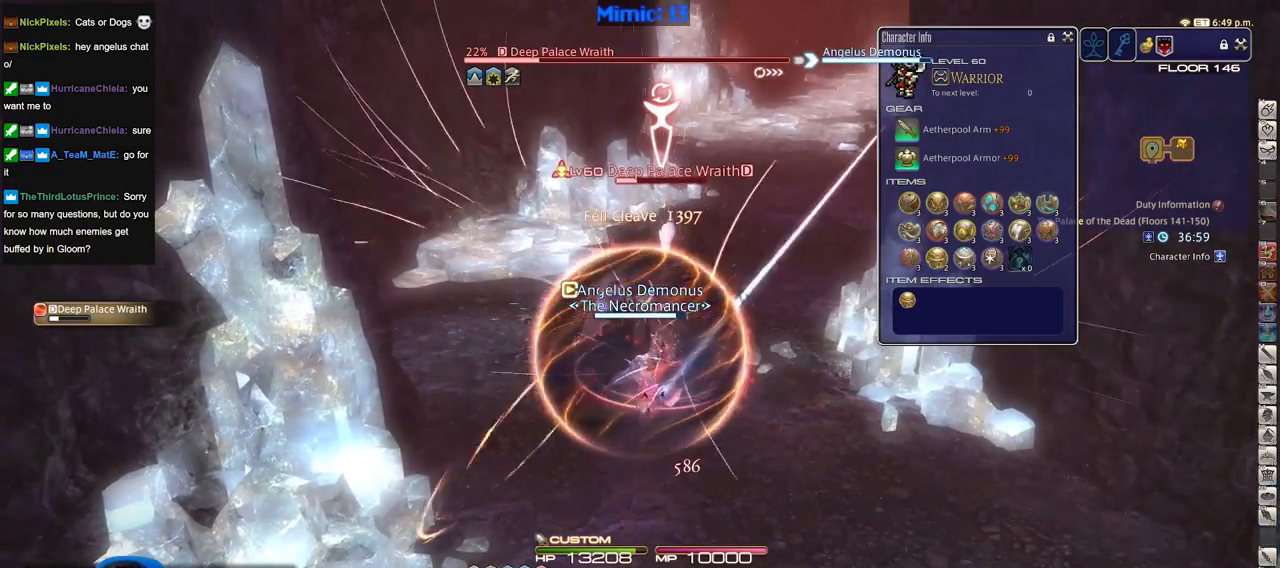
{"keys": [], "events": []}